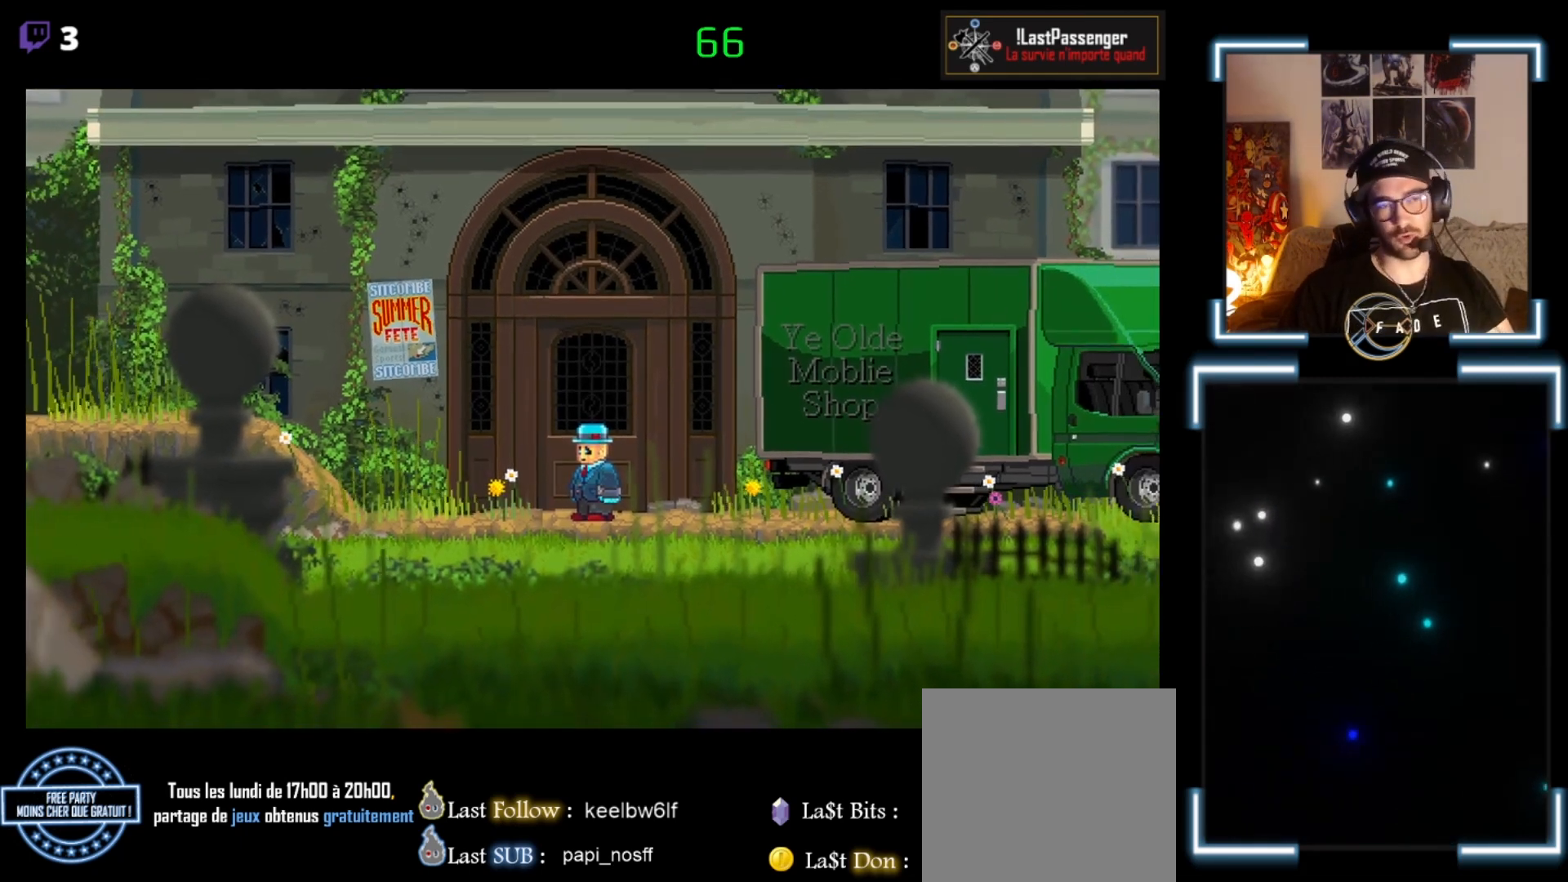
Gameplay with a controller (Xbox layout); each line is a JSON object with the inputs held at the frame after it. "events" lists button and stick changes between this image and that frame as [ms after this image, input, new state], when the widget could be followed in between. Not read: right_stick.
{"buttons": ["START"], "left_stick": "center", "events": [[433, "START", "down"]]}
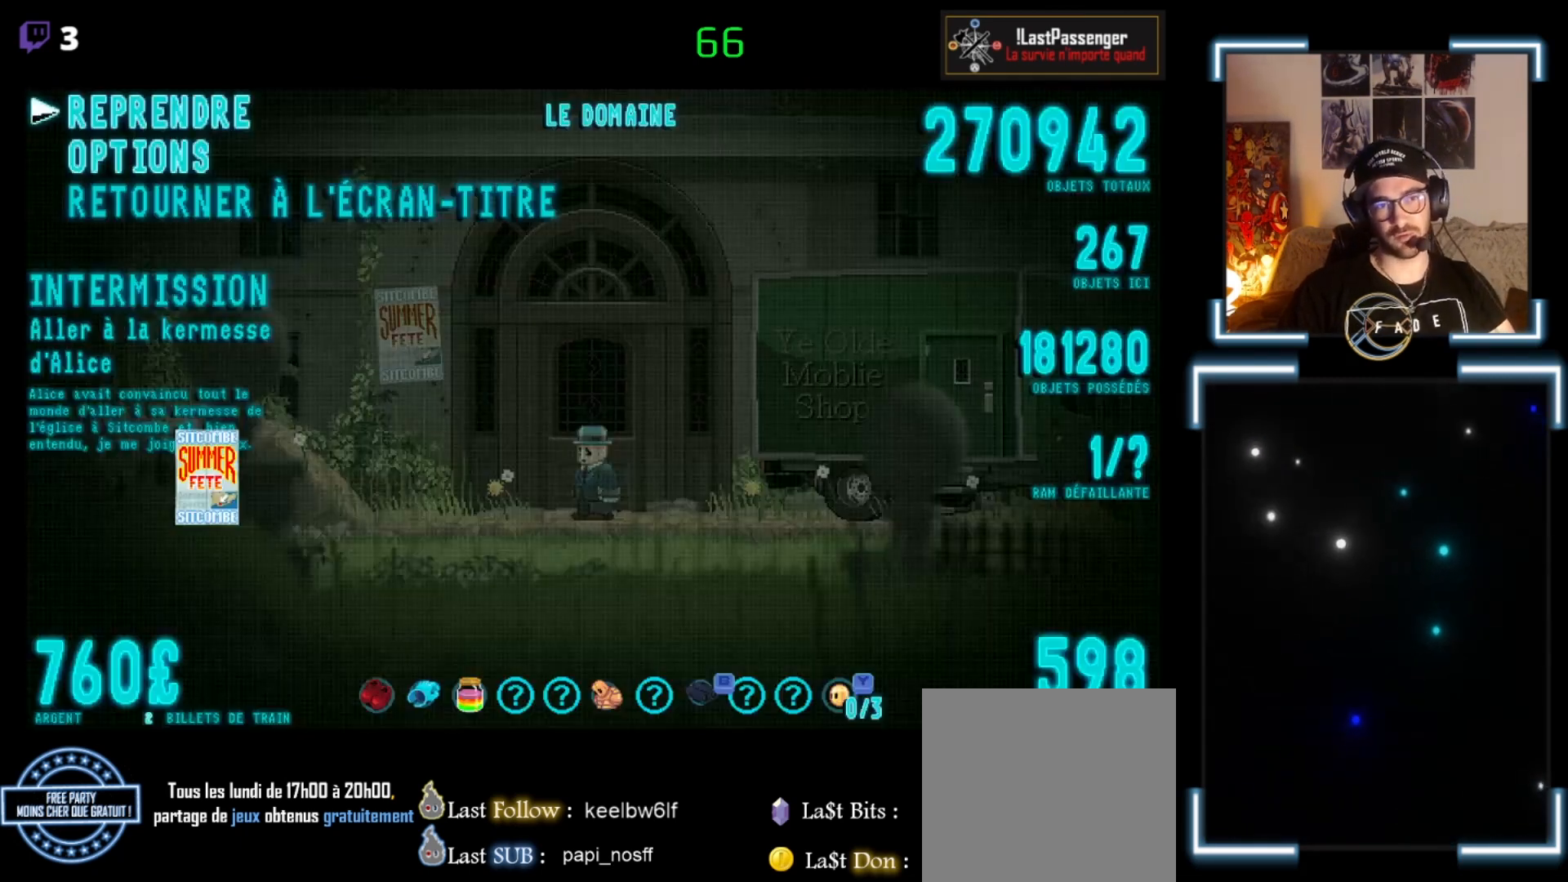
{"buttons": [], "left_stick": "center", "events": [[133, "START", "up"]]}
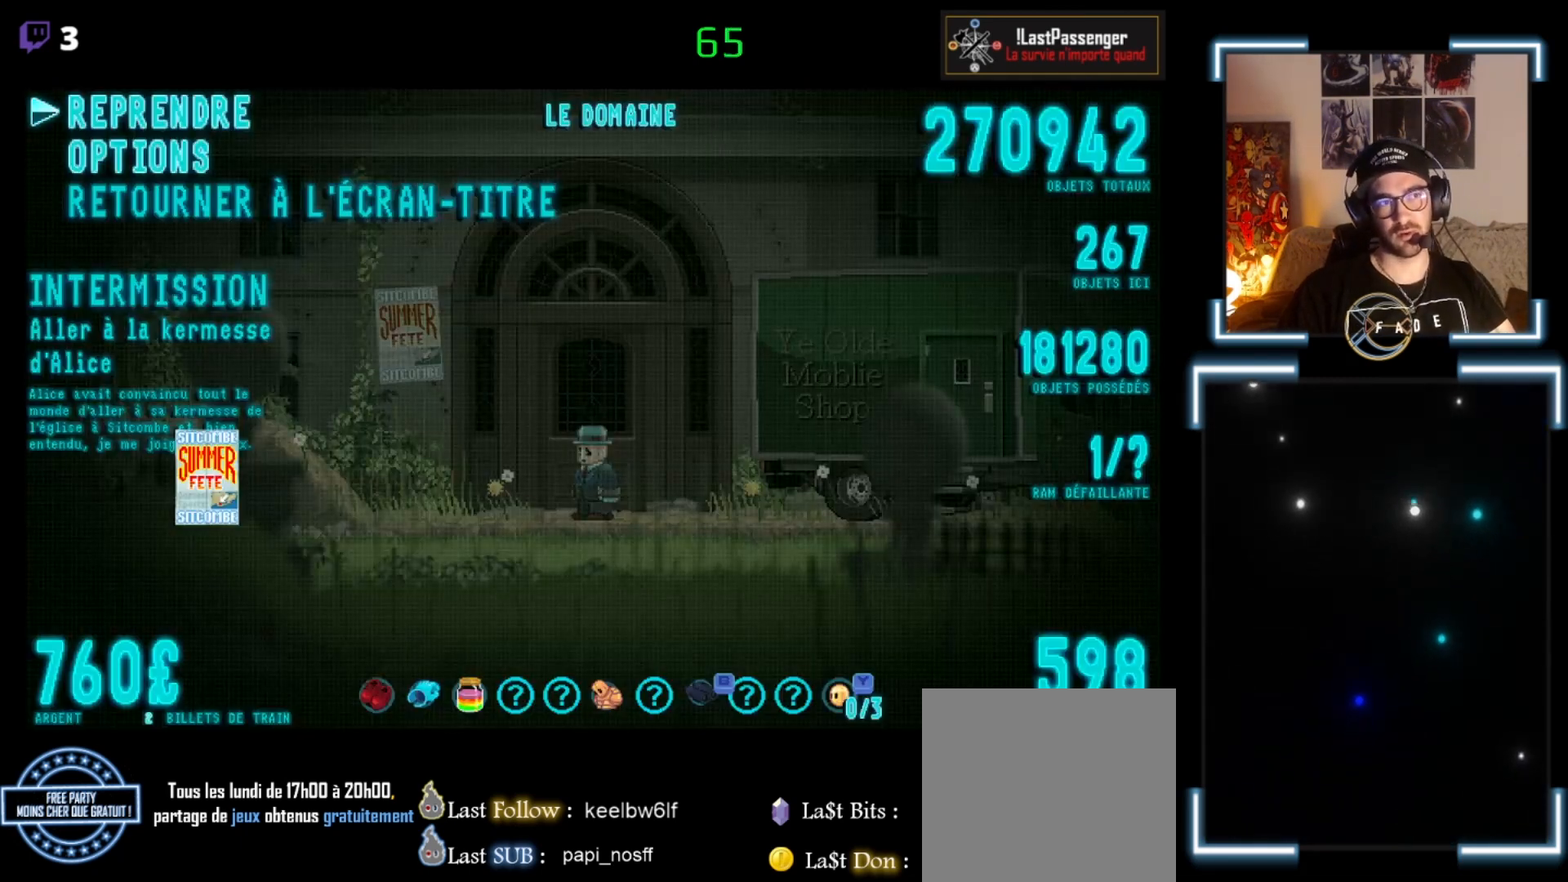
{"buttons": [], "left_stick": "center", "events": [[67, "START", "down"], [267, "START", "up"]]}
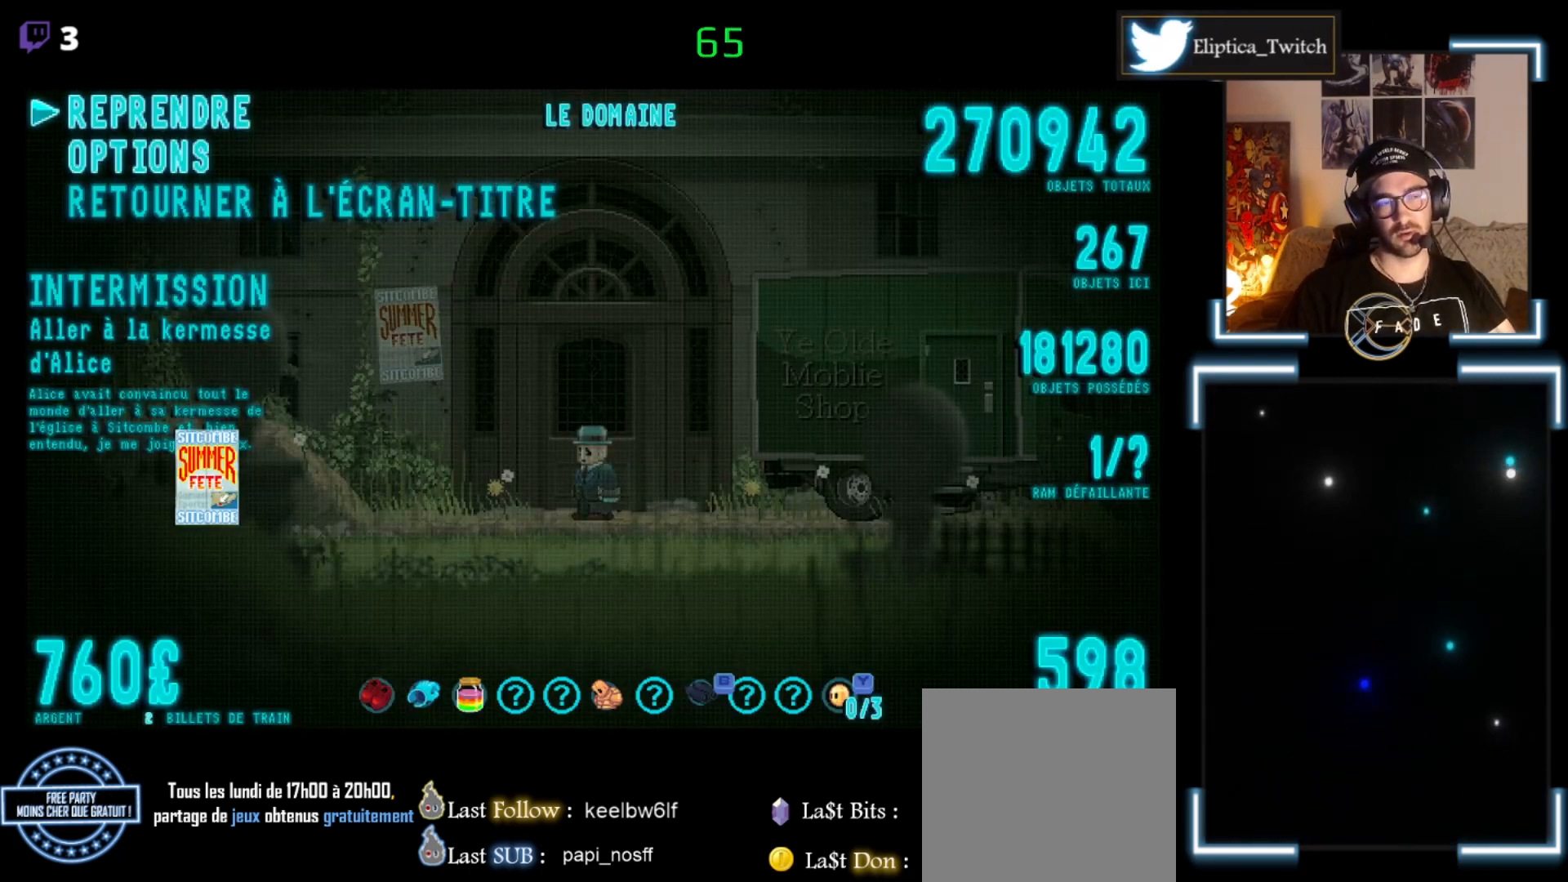
{"buttons": [], "left_stick": "center", "events": []}
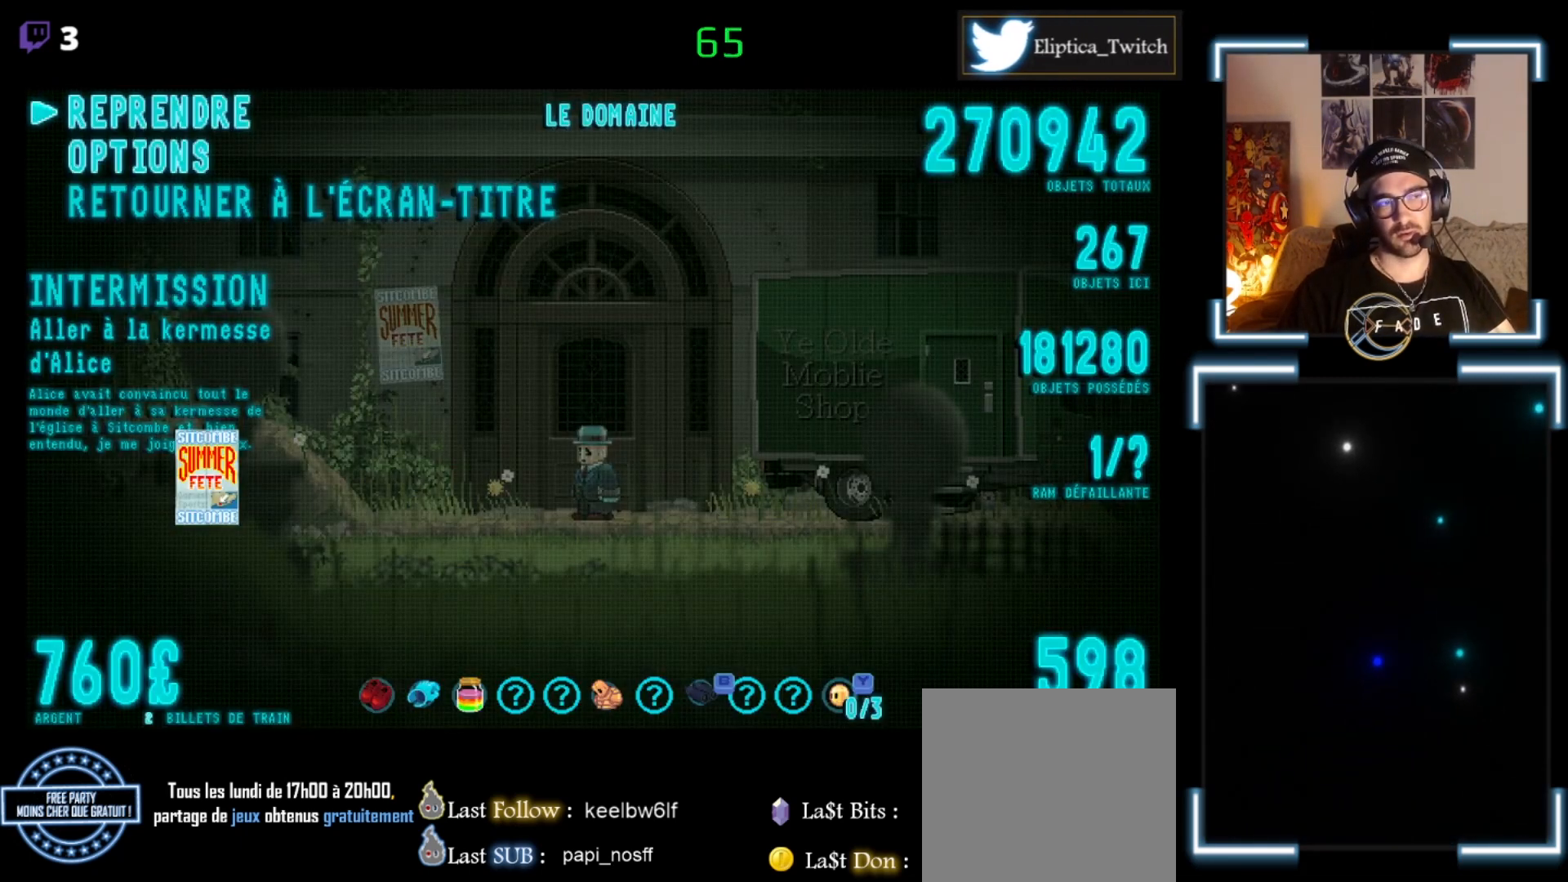
{"buttons": [], "left_stick": "center", "events": [[400, "A", "down"], [467, "A", "up"]]}
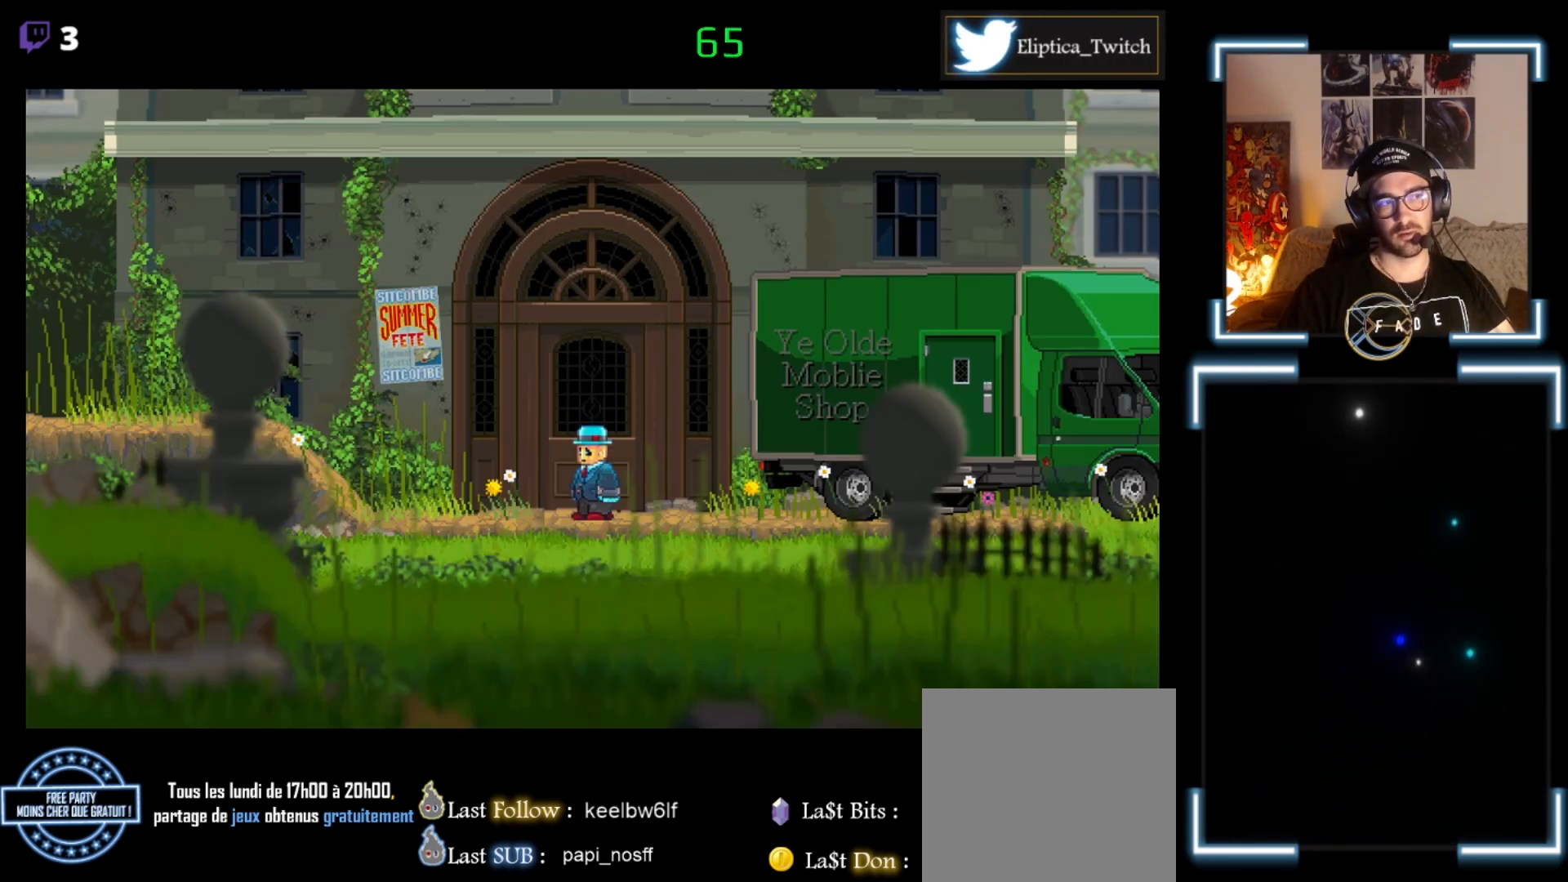
{"buttons": [], "left_stick": "center", "events": []}
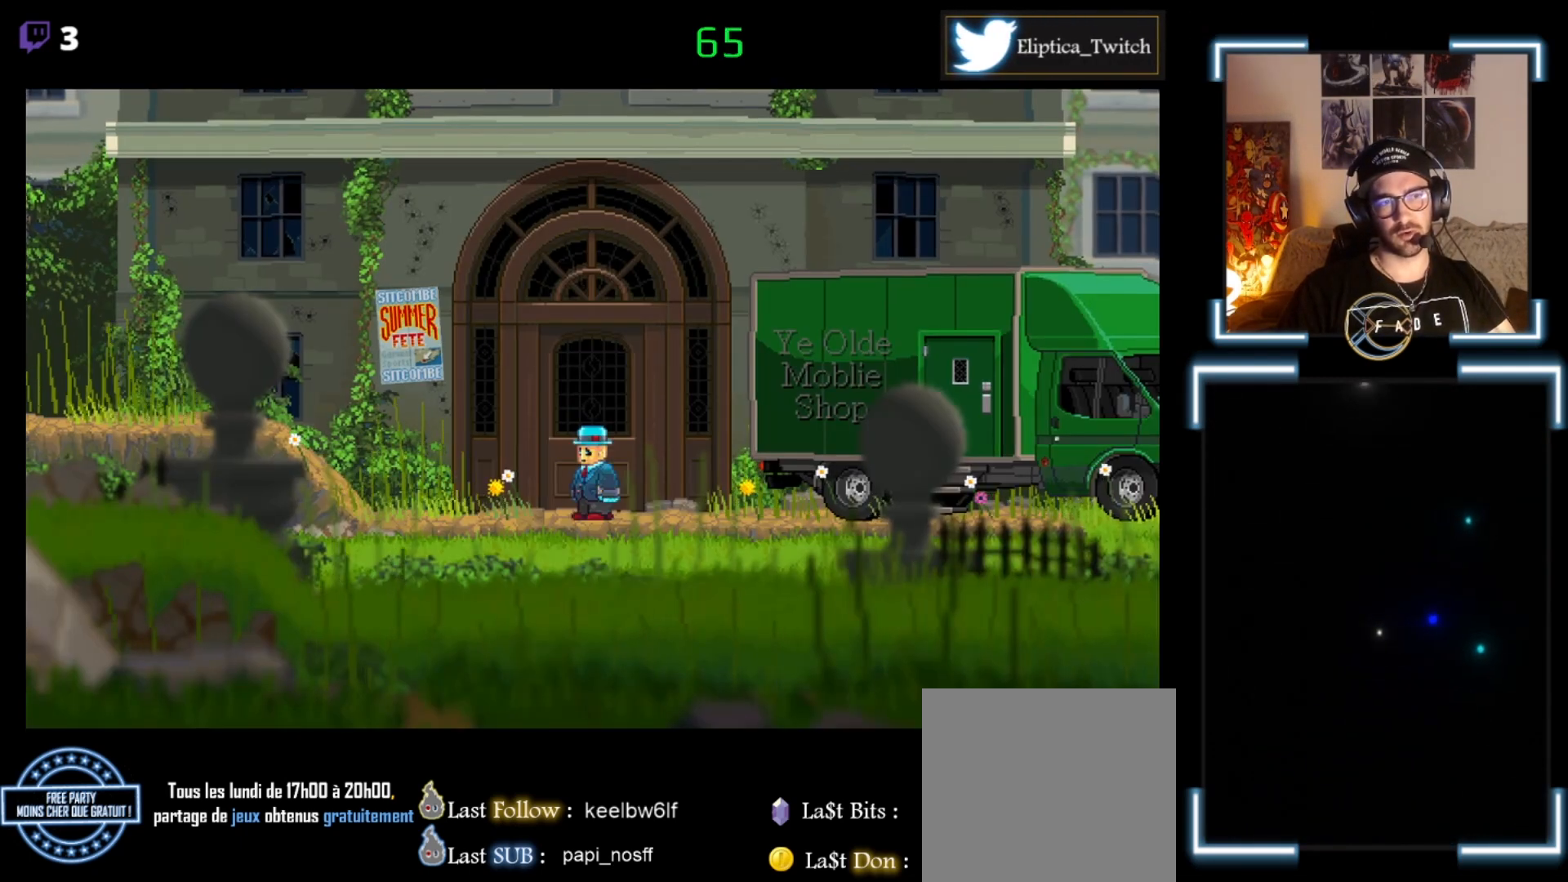
{"buttons": [], "left_stick": "center", "events": [[200, "START", "down"], [333, "START", "up"]]}
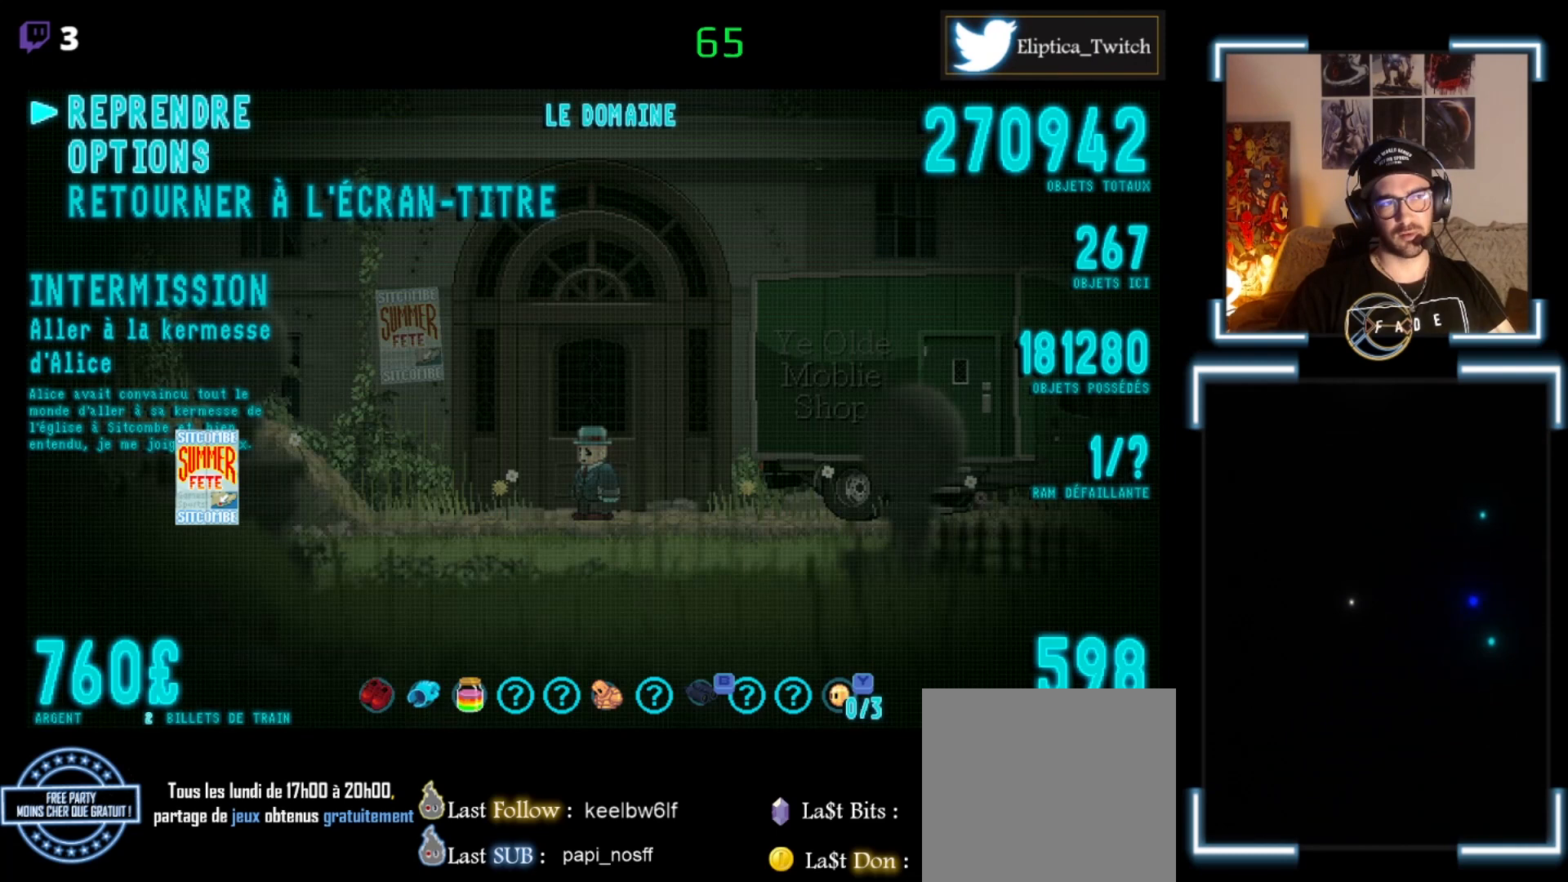
{"buttons": [], "left_stick": "center", "events": []}
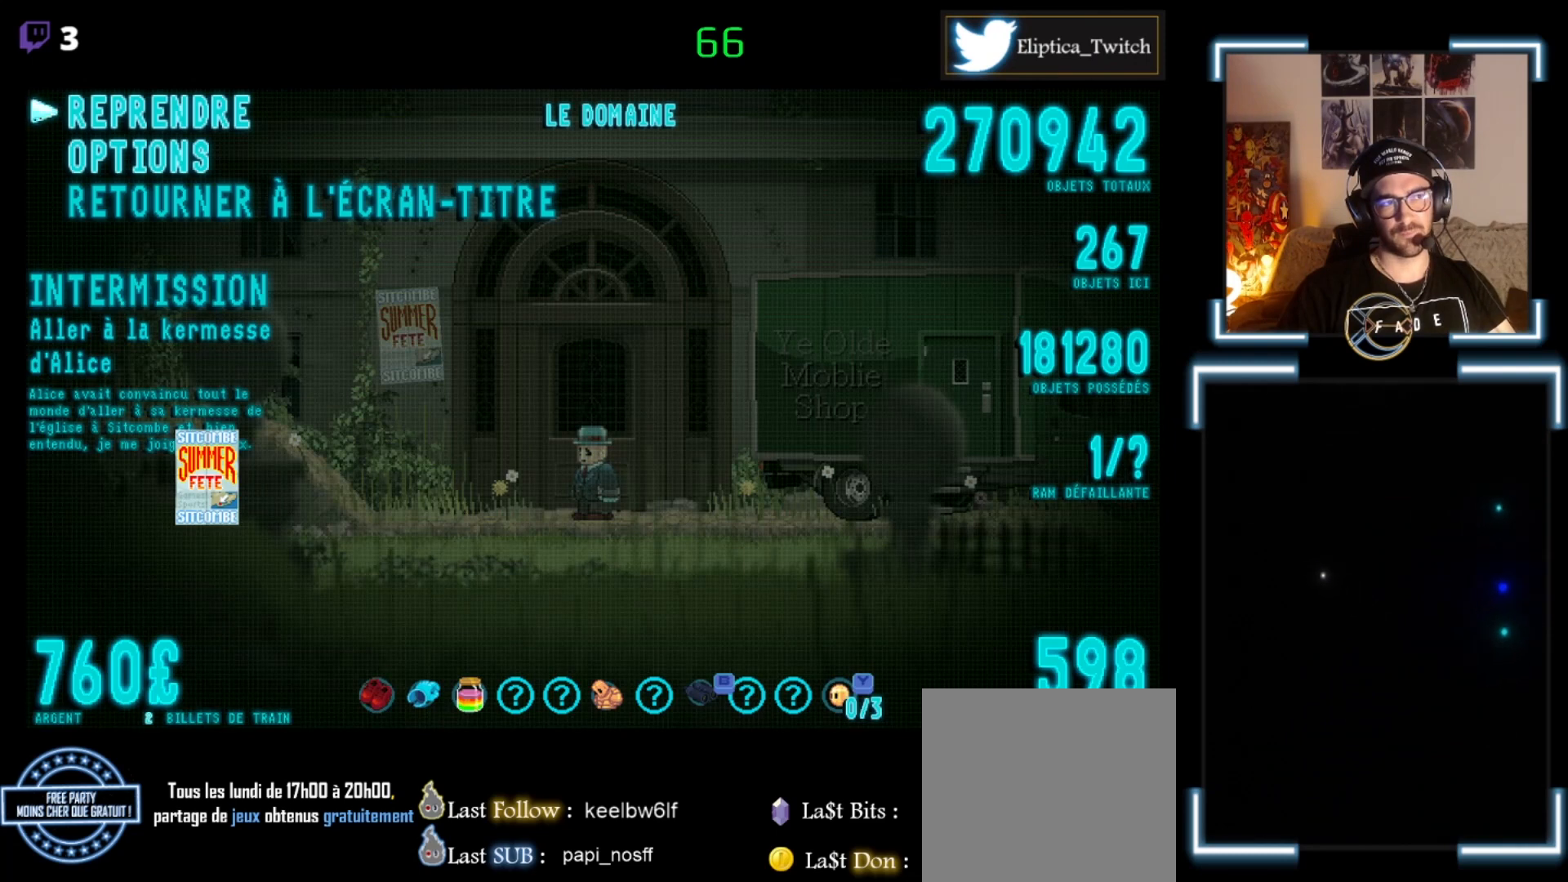
{"buttons": [], "left_stick": "center", "events": []}
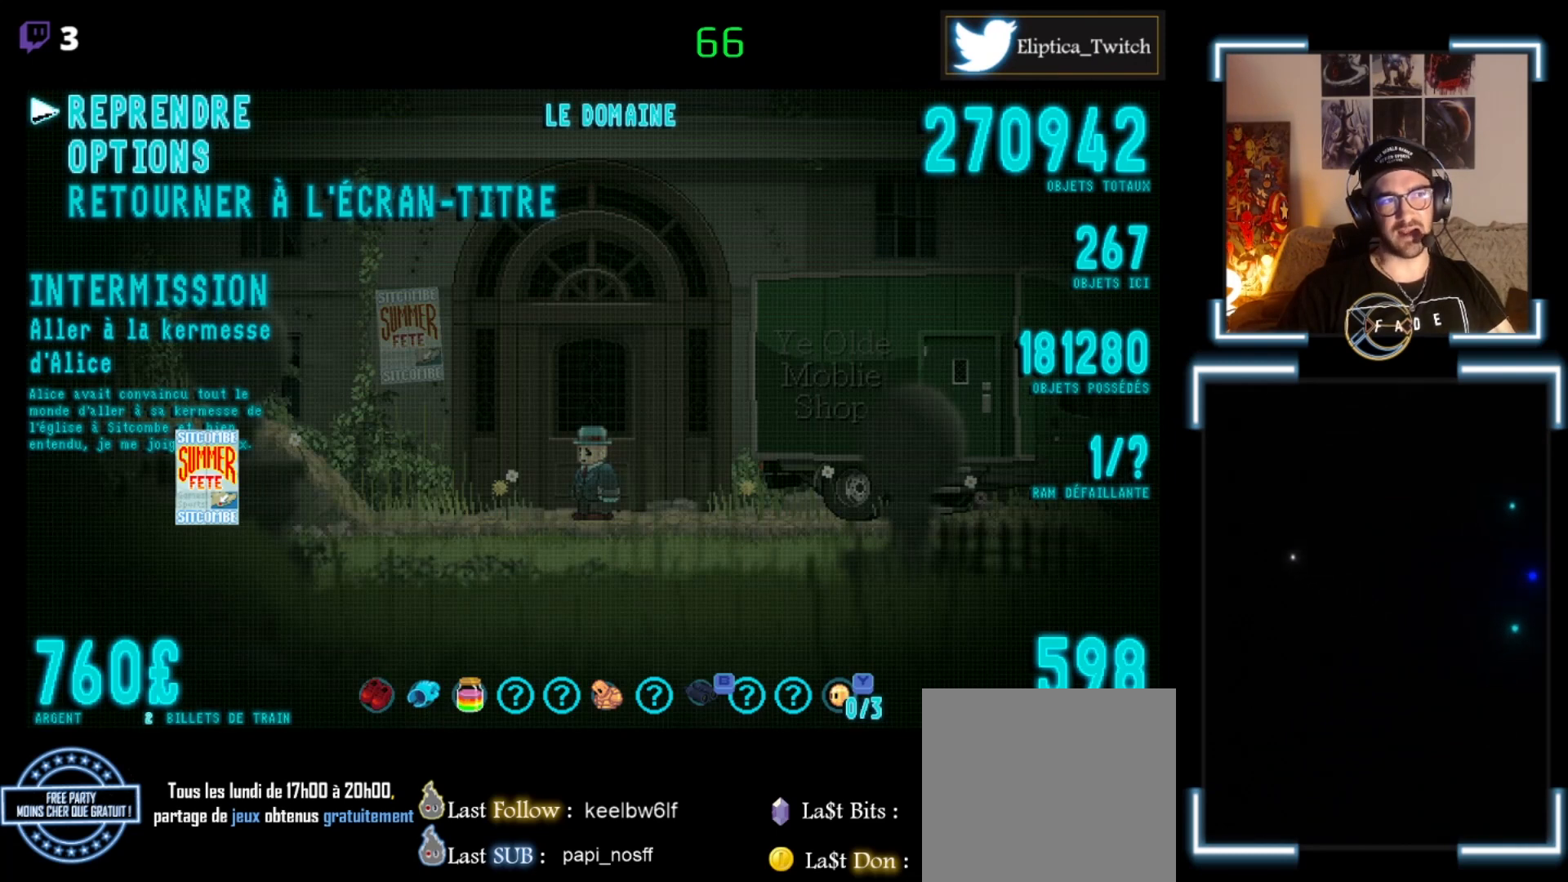
{"buttons": [], "left_stick": "center", "events": []}
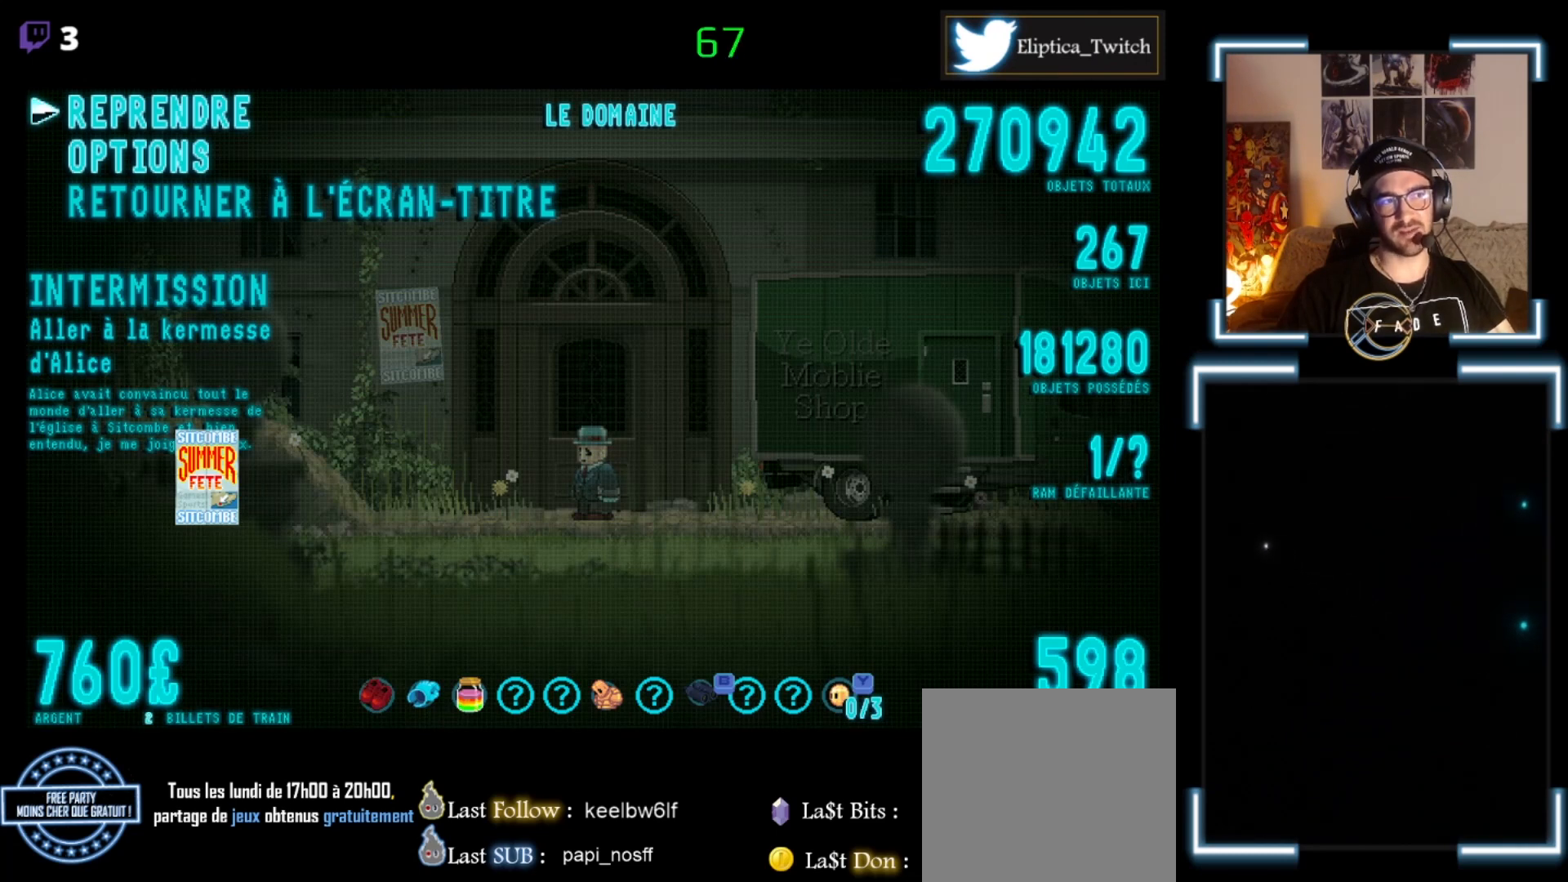
{"buttons": [], "left_stick": "center", "events": []}
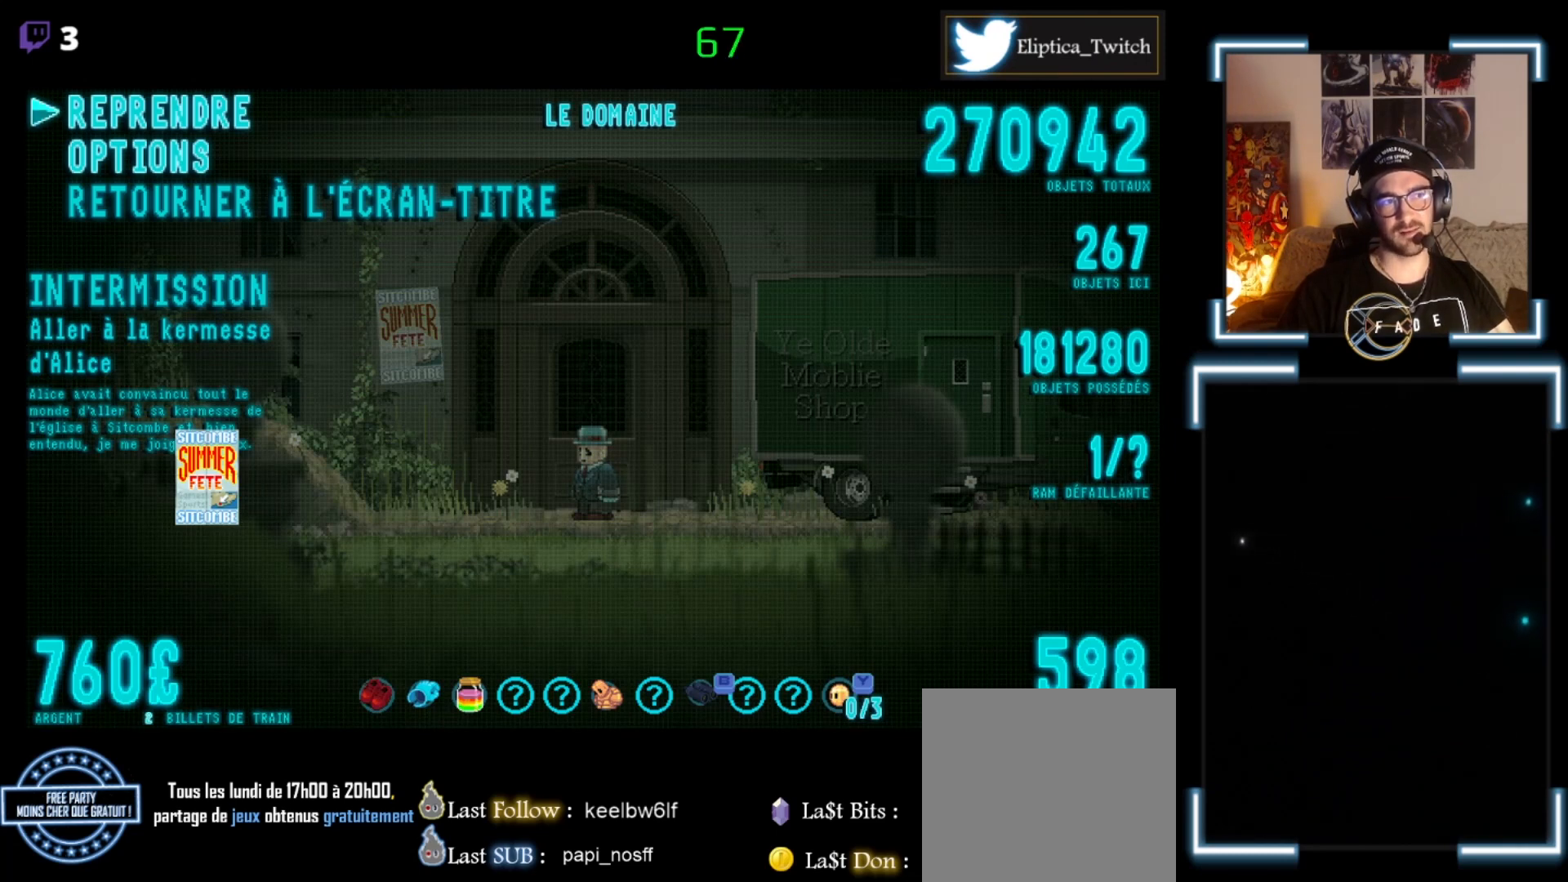
{"buttons": [], "left_stick": "center", "events": []}
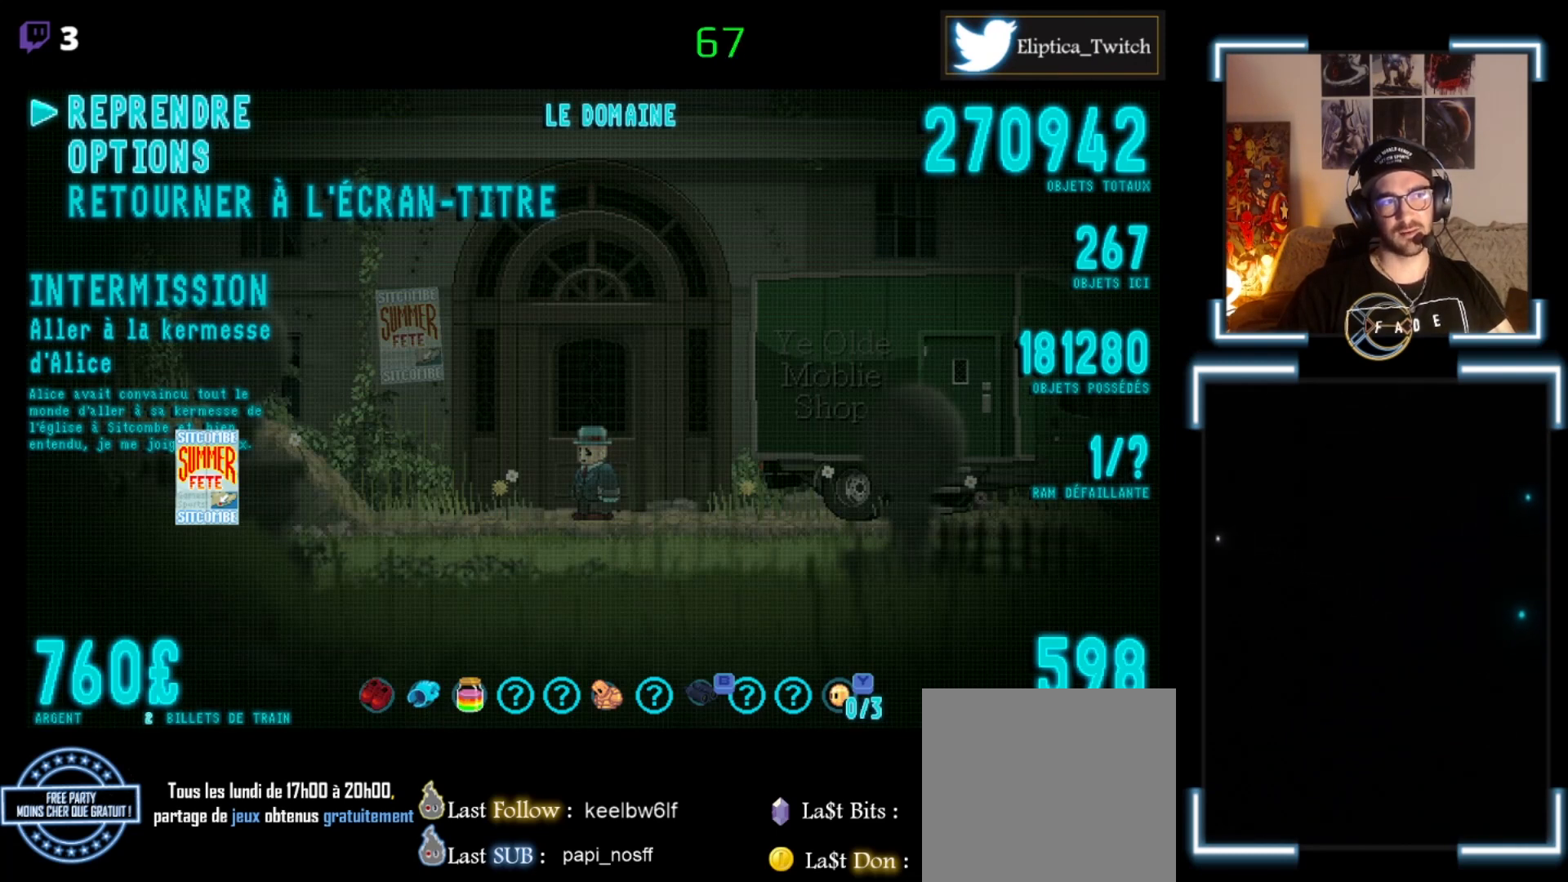
{"buttons": [], "left_stick": "center", "events": []}
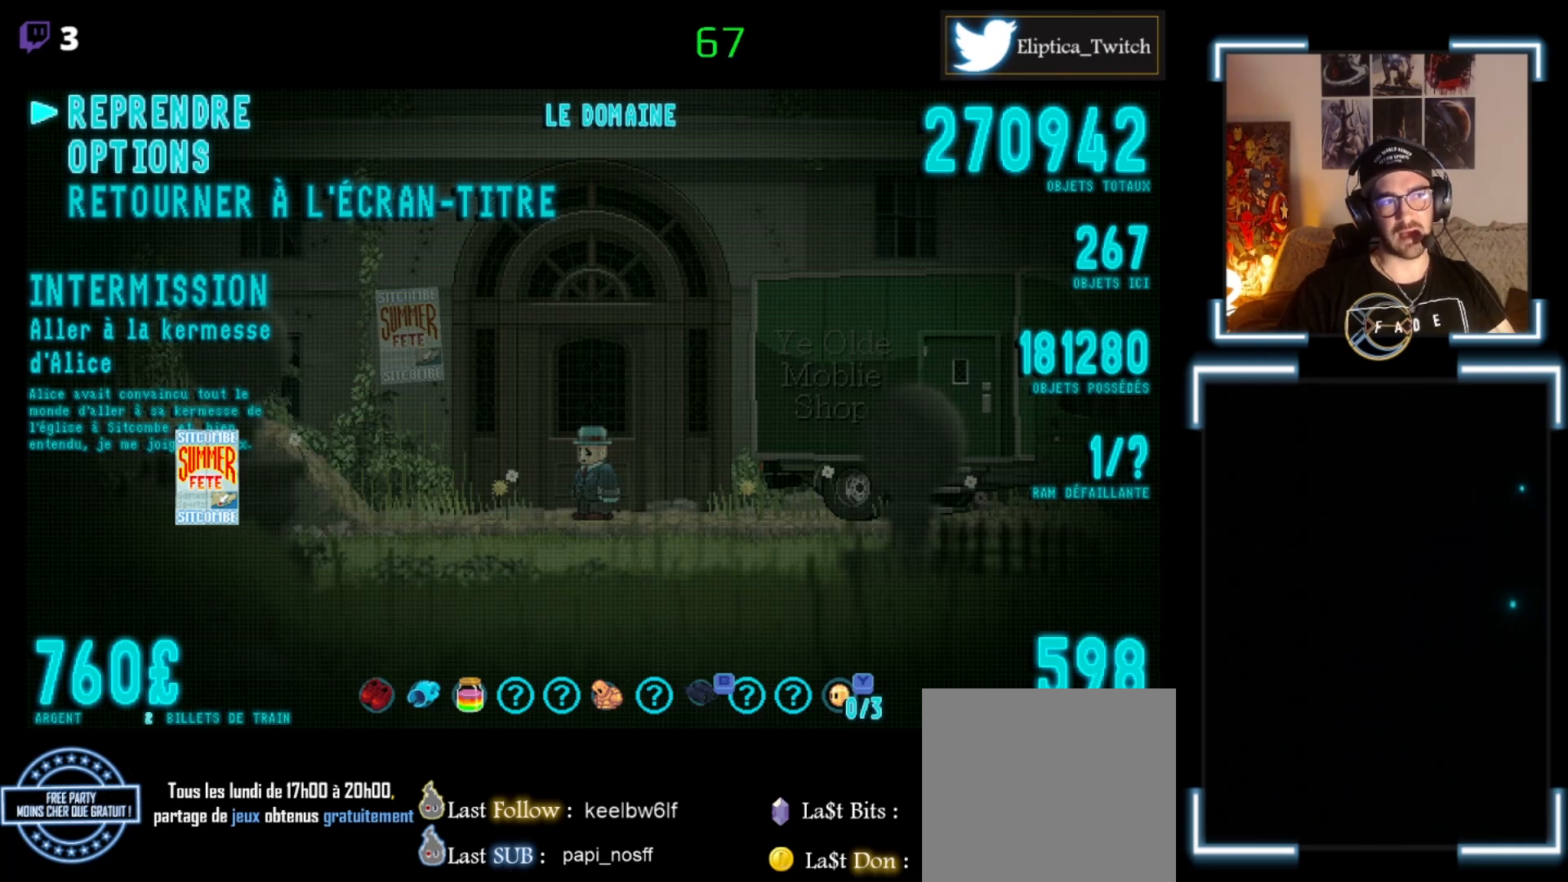
{"buttons": [], "left_stick": "center", "events": [[400, "A", "down"], [467, "A", "up"]]}
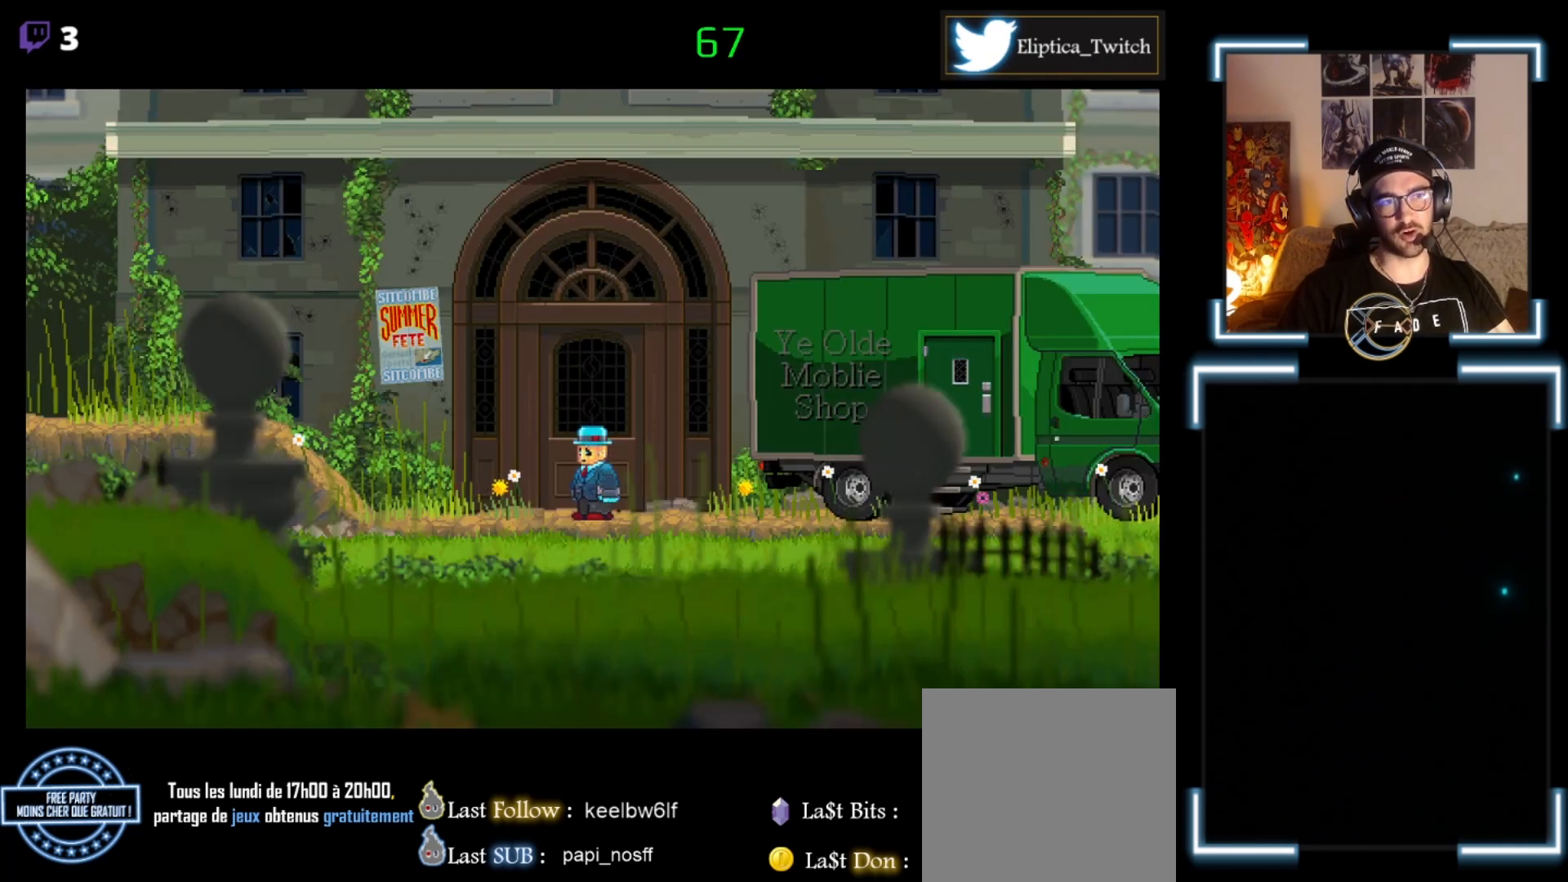
{"buttons": ["X"], "left_stick": "right", "events": [[133, "left_stick", "right"], [267, "X", "down"]]}
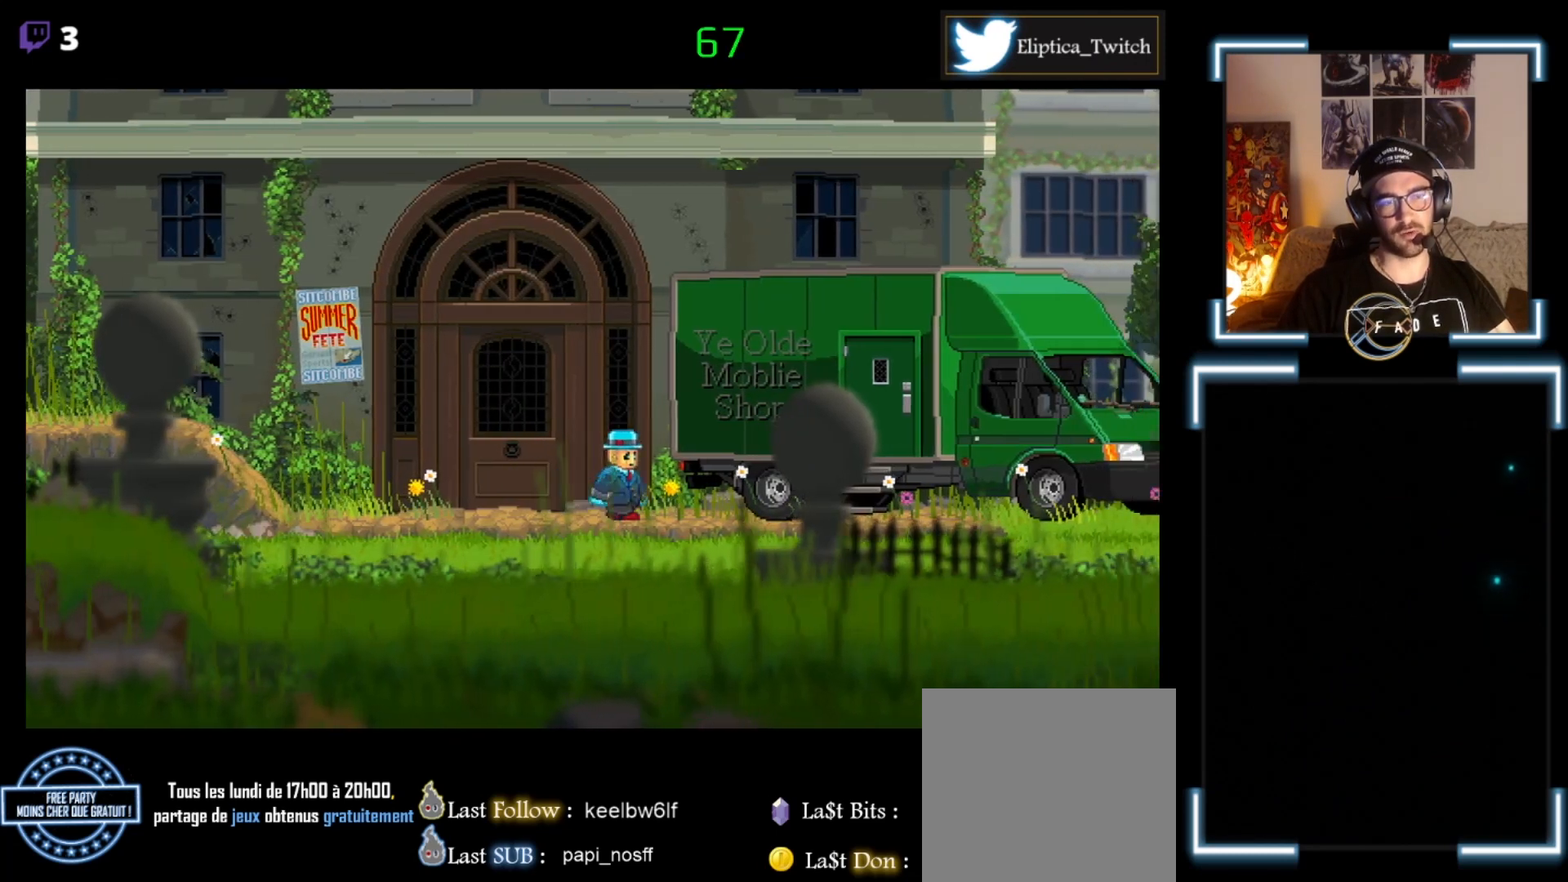
{"buttons": [], "left_stick": "left", "events": [[133, "X", "up"], [133, "left_stick", "center"], [500, "left_stick", "left"]]}
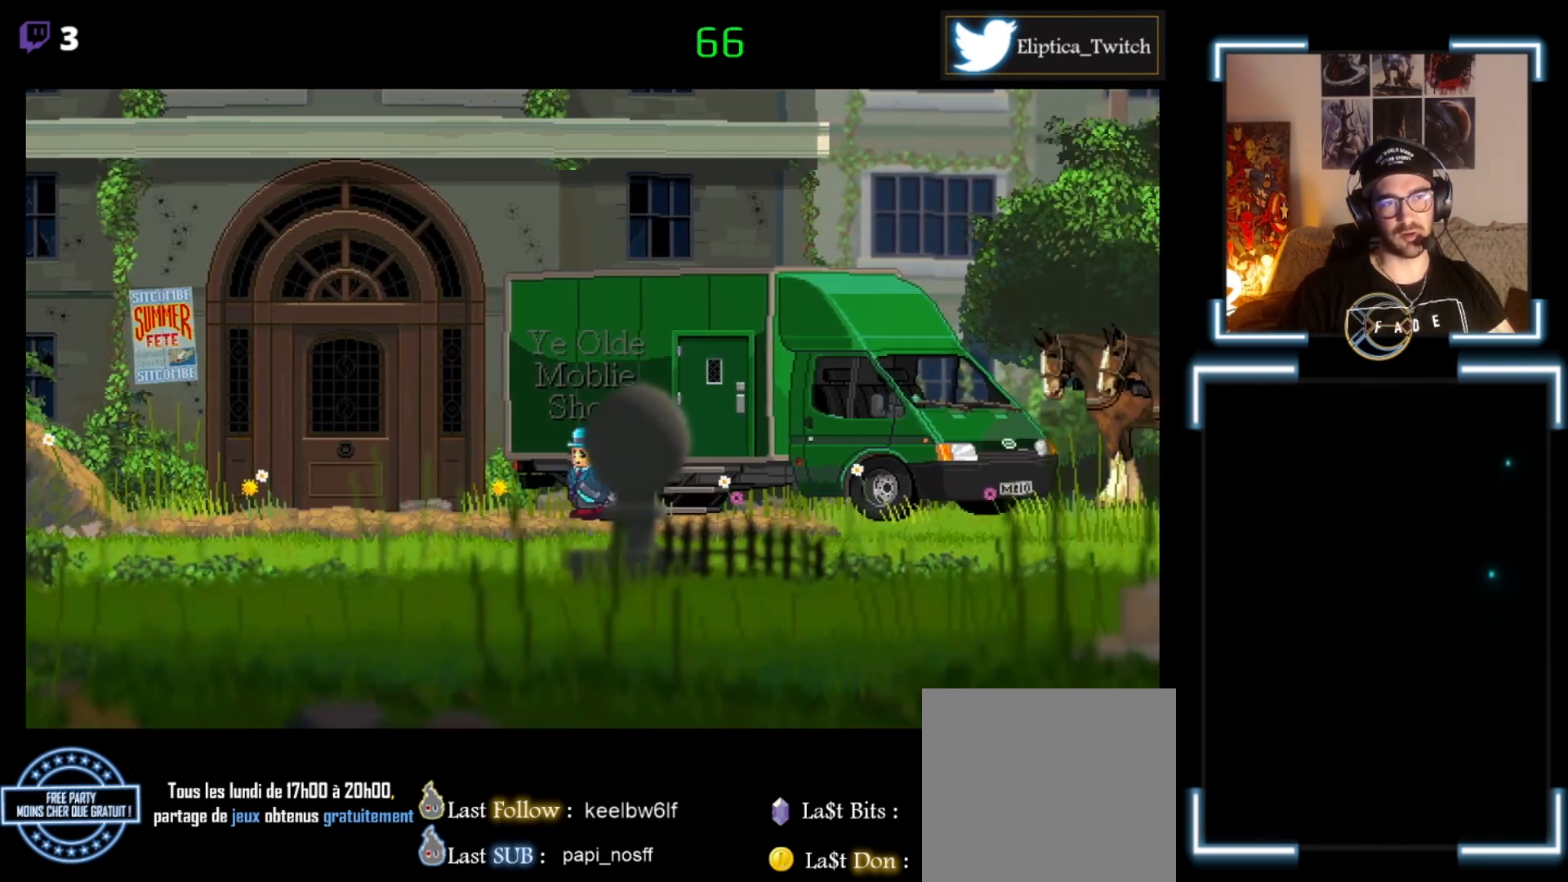
{"buttons": ["X"], "left_stick": "left", "events": [[233, "X", "down"]]}